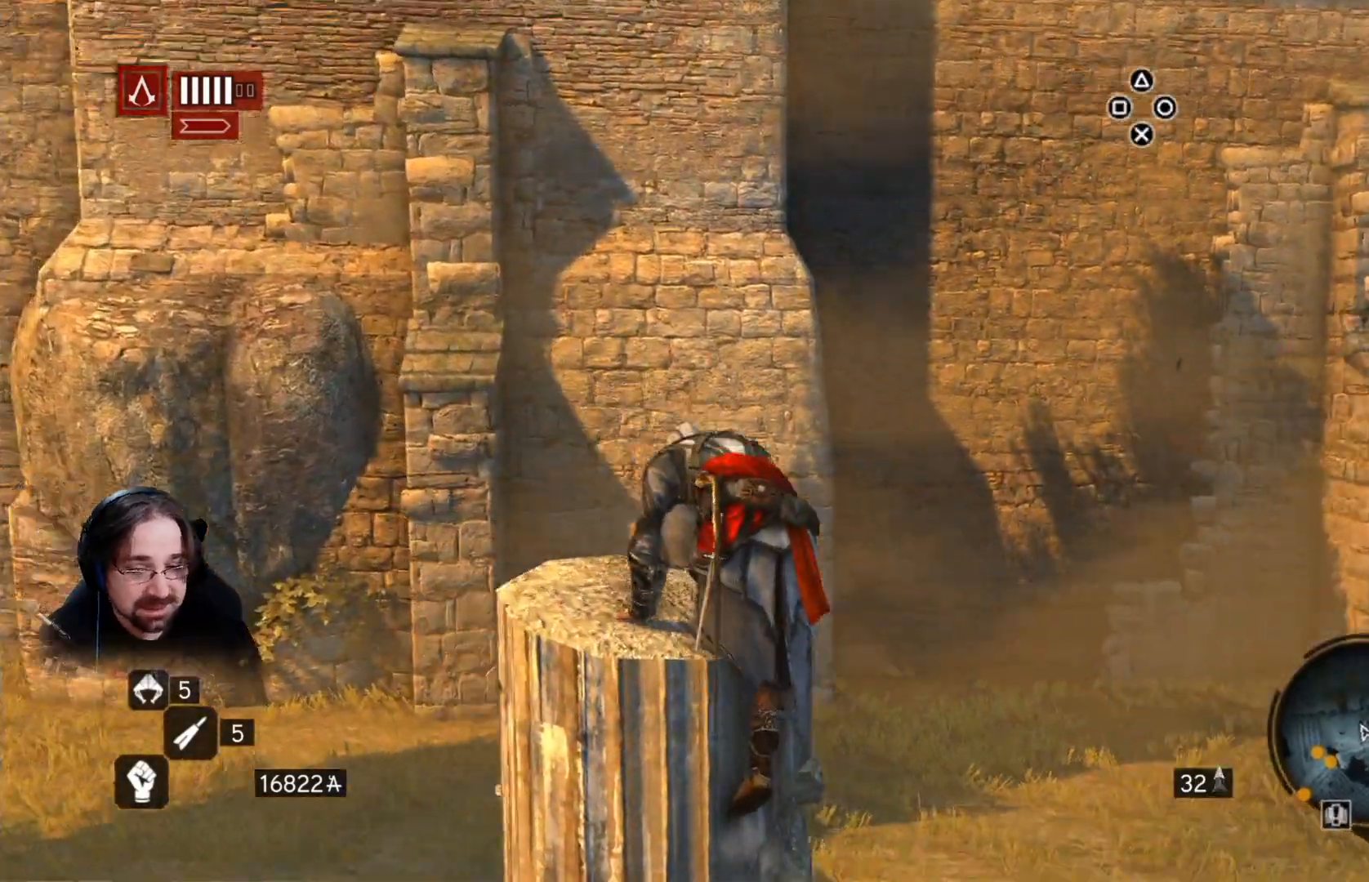
Gameplay with a controller (PlayStation layout); each line is a JSON object with the inputs held at the frame after it. "events" lists button and stick changes between this image and that frame as [ms after this image, input, new state], when the widget could be followed in between.
{"buttons": [], "left_stick": "left", "right_stick": "down", "events": [[267, "right_stick", "down"], [333, "left_stick", "left"]]}
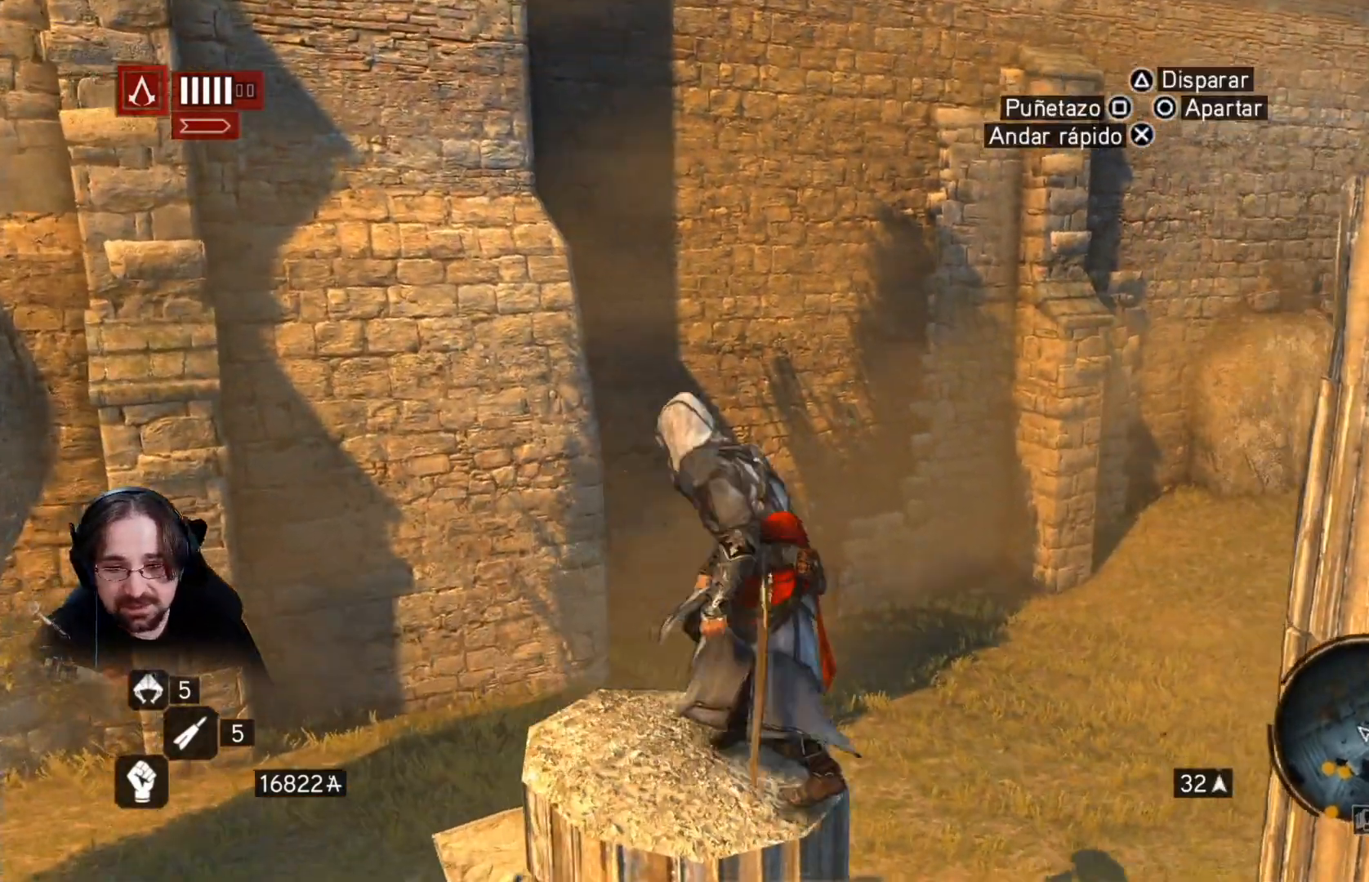
{"buttons": [], "left_stick": "left", "right_stick": "right", "events": [[100, "right_stick", "right"]]}
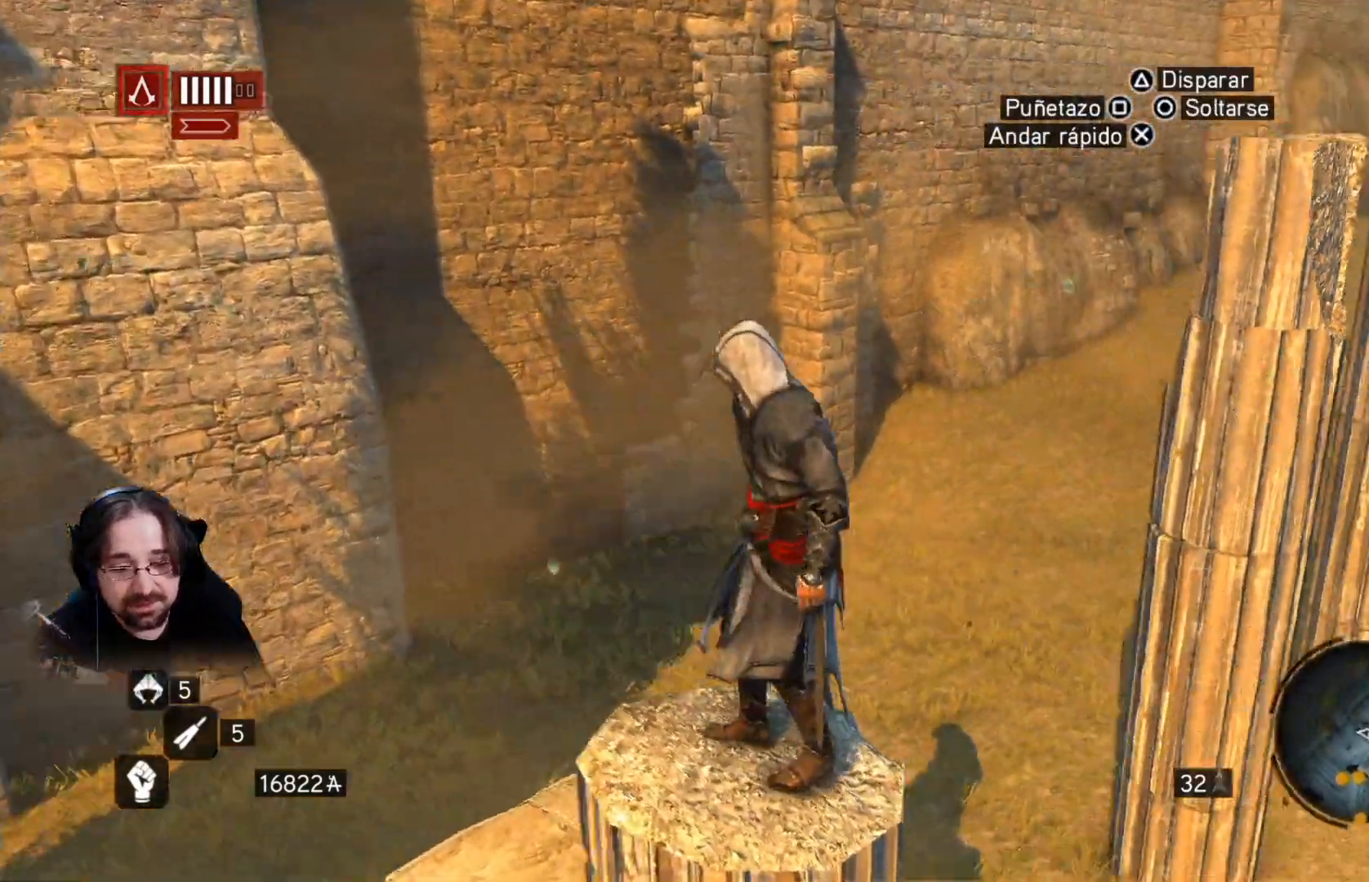
{"buttons": [], "left_stick": "center", "right_stick": "up-right", "events": [[167, "right_stick", "center"], [500, "left_stick", "center"], [500, "right_stick", "up-right"]]}
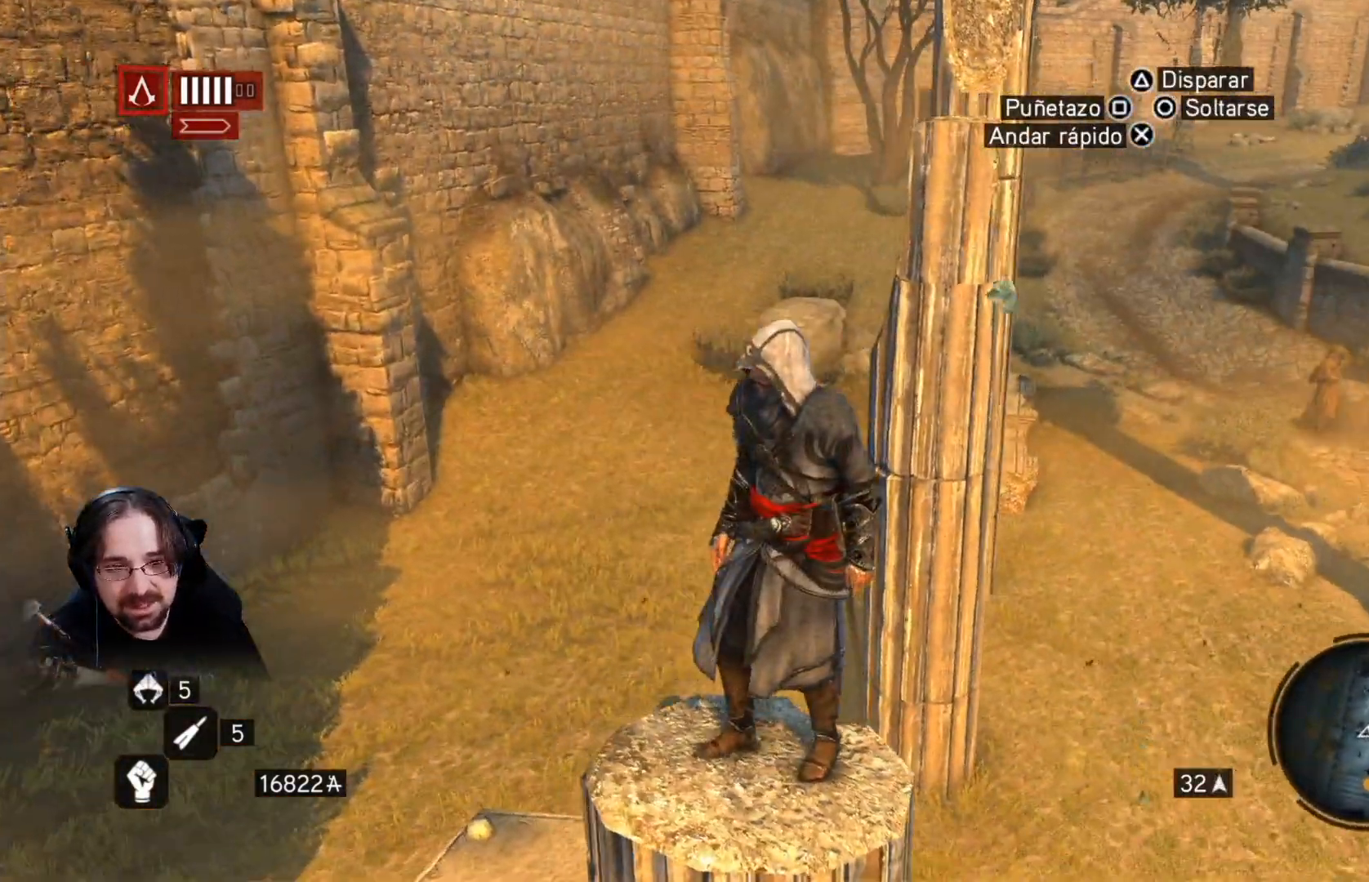
{"buttons": ["CROSS", "R2"], "left_stick": "up", "right_stick": "center", "events": [[133, "left_stick", "up-right"], [200, "left_stick", "up"], [233, "right_stick", "center"], [267, "R2", "down"], [500, "CROSS", "down"]]}
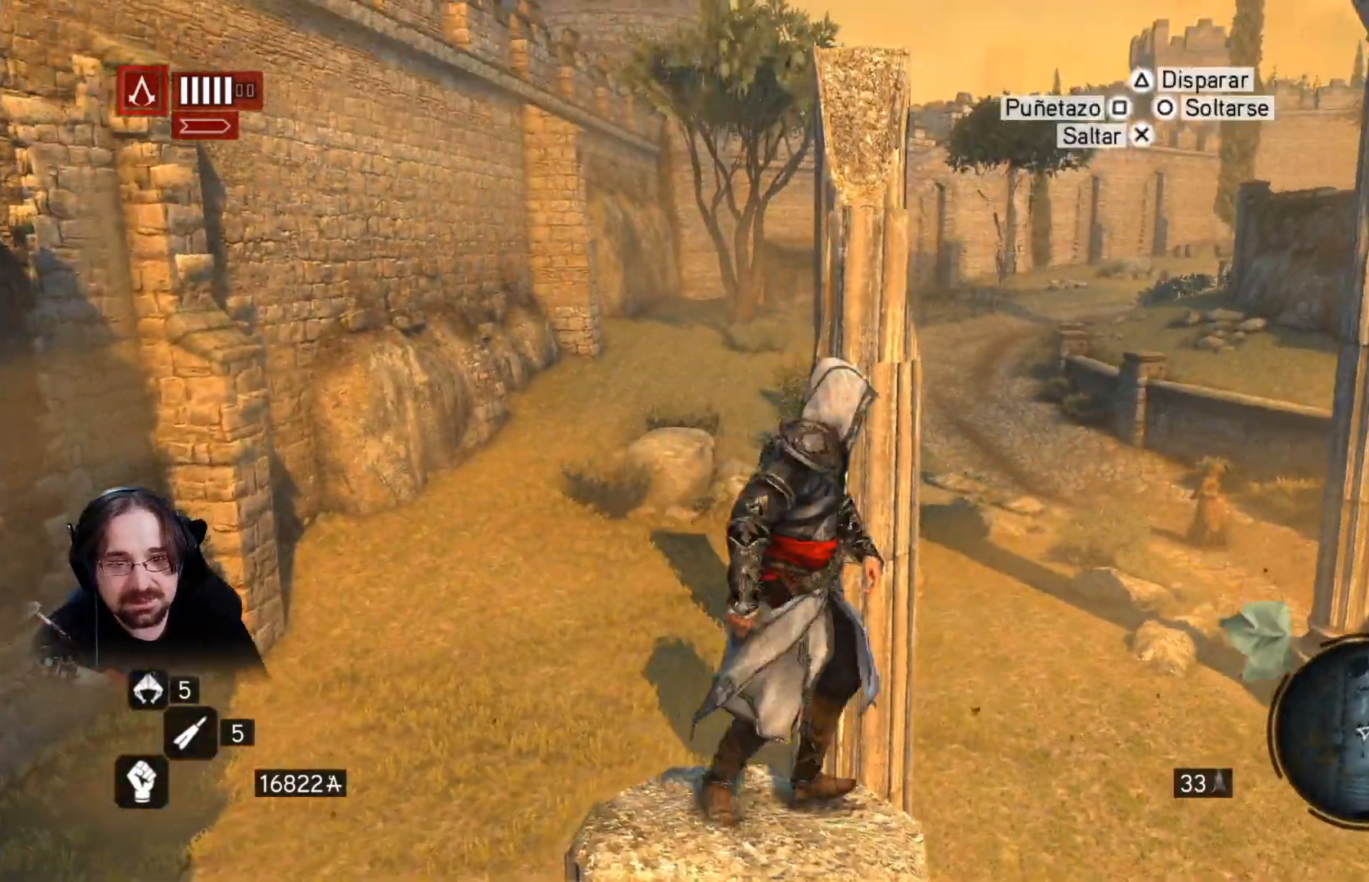
{"buttons": ["CROSS", "R2"], "left_stick": "up", "right_stick": "center", "events": []}
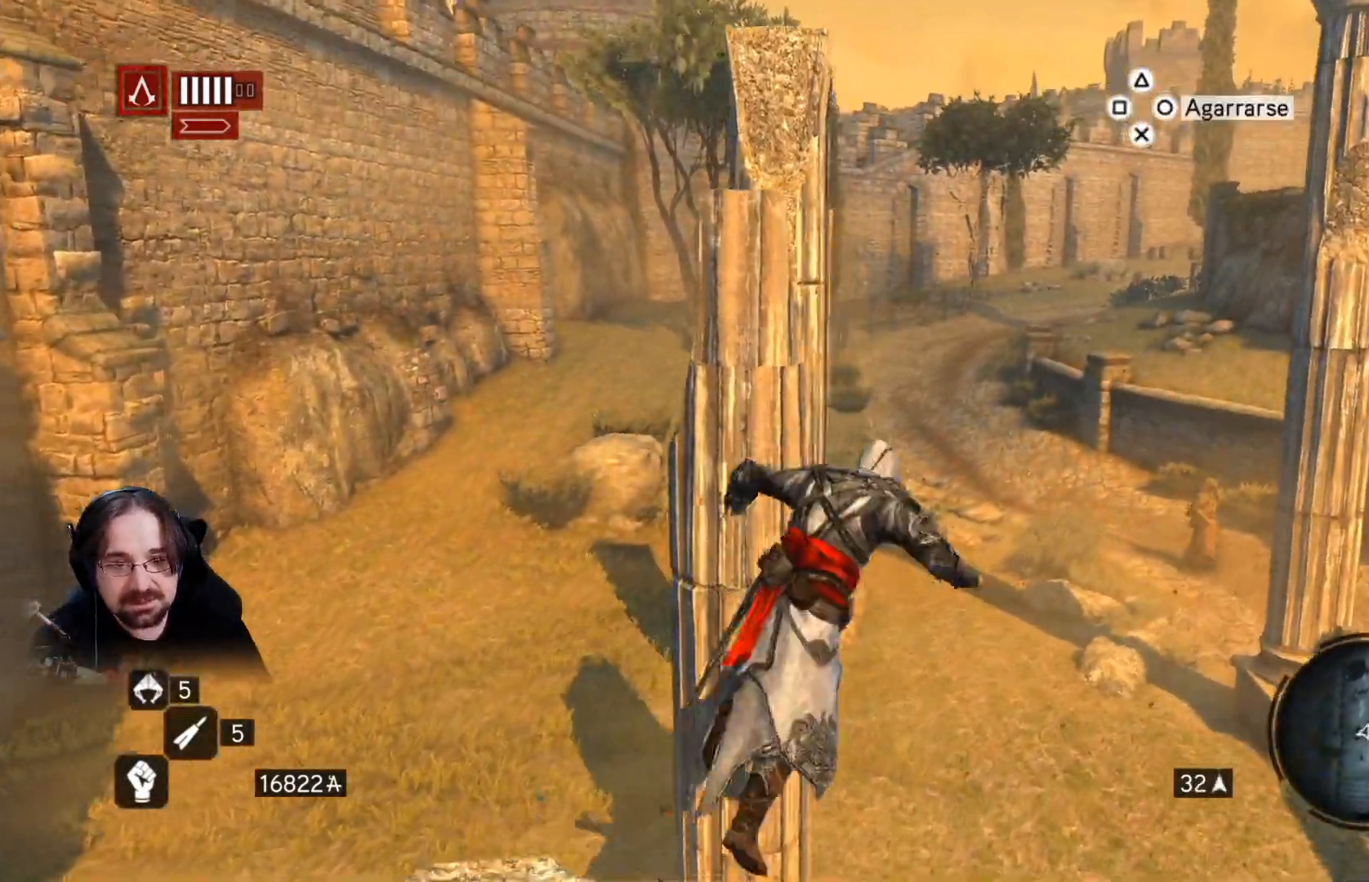
{"buttons": [], "left_stick": "up-left", "right_stick": "left", "events": [[167, "R2", "up"], [200, "CROSS", "up"], [200, "left_stick", "up-left"], [500, "right_stick", "left"]]}